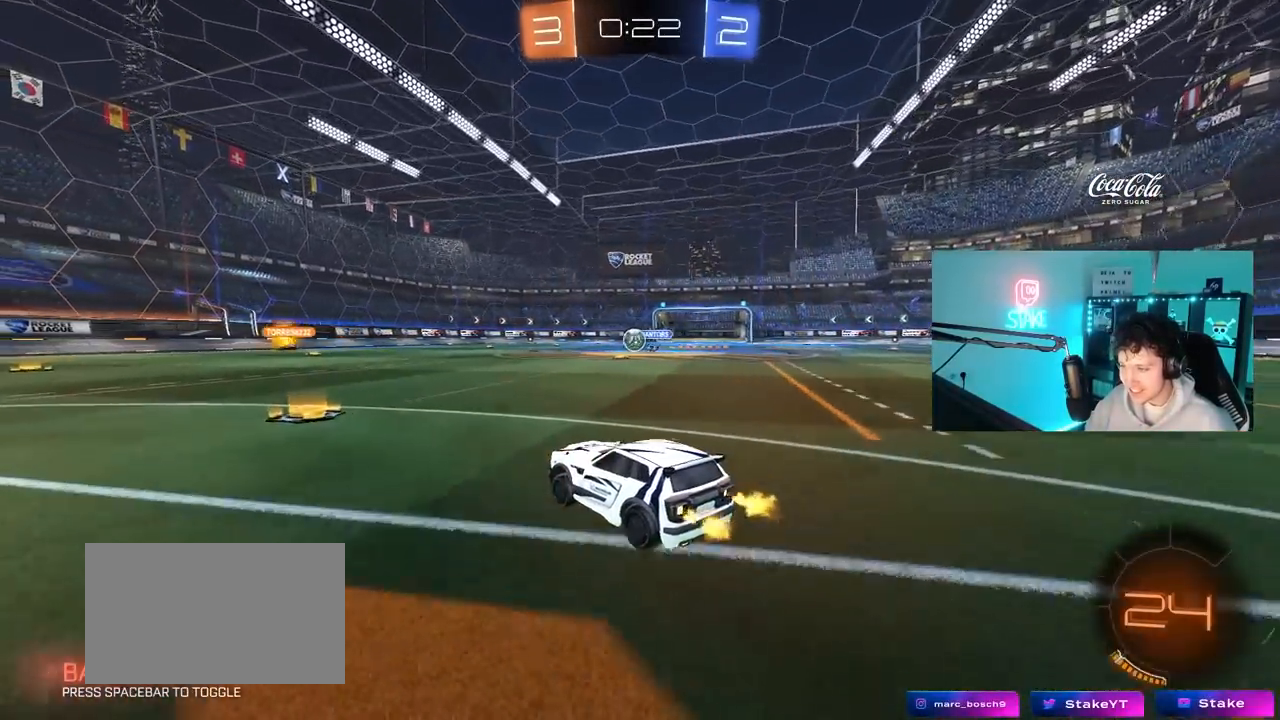
Gameplay with keyboard and mouse; each line is a JSON object with the keys and mouse buttons held at the frame after it. "events" lists presses ("down") and releases ("up") of "1", "2", "3", "4", "5", "a", "alt", "c", "caps_lock", "ctrl", "d", "e", "f", "g", "q", "r", "s", "shift", "space", "t", "tab", "v", "w", "x", "z", "mouse_left", "mouse_wheel" and "mouse_right" between this image and that frame as [ms after this image, input, new state], when the widget could be followed in between. "mouse_left", "mouse_wheel", "mouse_right" = the "left", "wheel", "right" buttons of the "mouse" list. No other keys are recorded. "wheel" means that the mouse wheel is clicked or scrolled. "mouse_move" is the direction in which the mouse moves at that frame (one of eight, or "still"), when it could be read.
{"keys": ["a", "w"], "mouse": [], "mouse_move": "still", "events": [[33, "a", "down"], [83, "shift", "down"], [133, "shift", "up"], [183, "w", "up"], [417, "w", "down"]]}
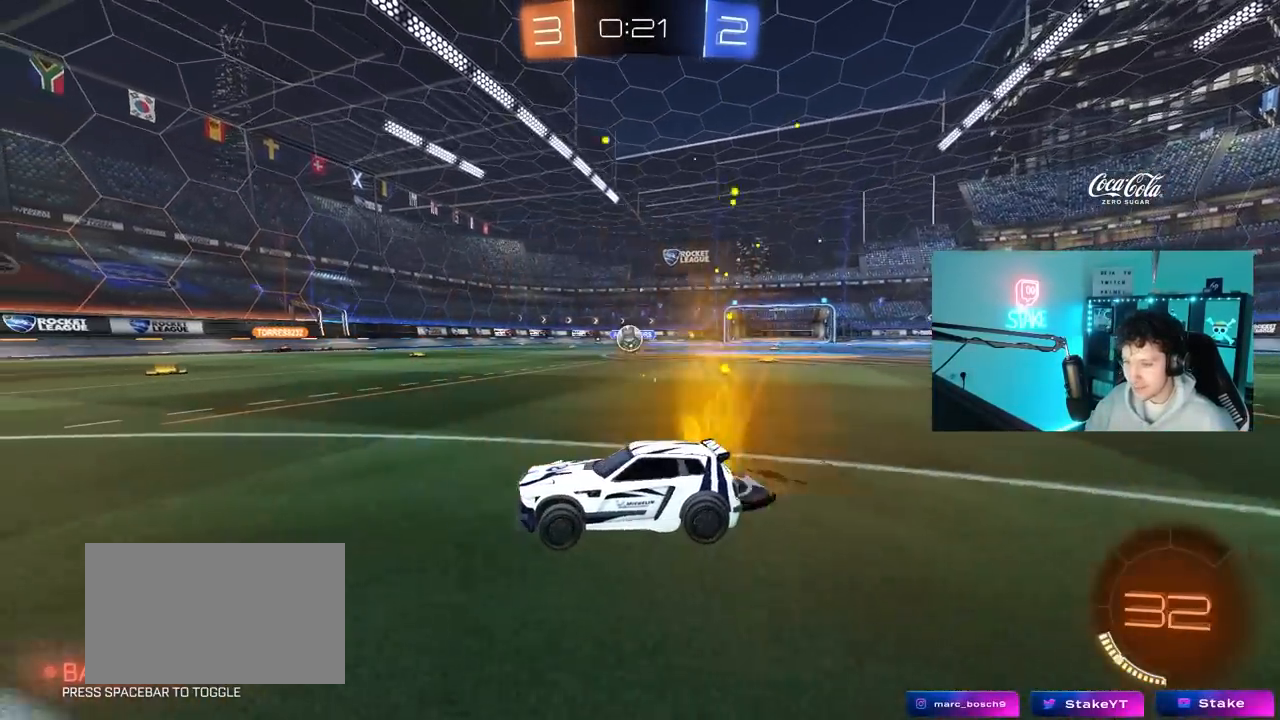
{"keys": ["a", "w"], "mouse": [], "mouse_move": "still", "events": [[100, "w", "up"], [433, "w", "down"]]}
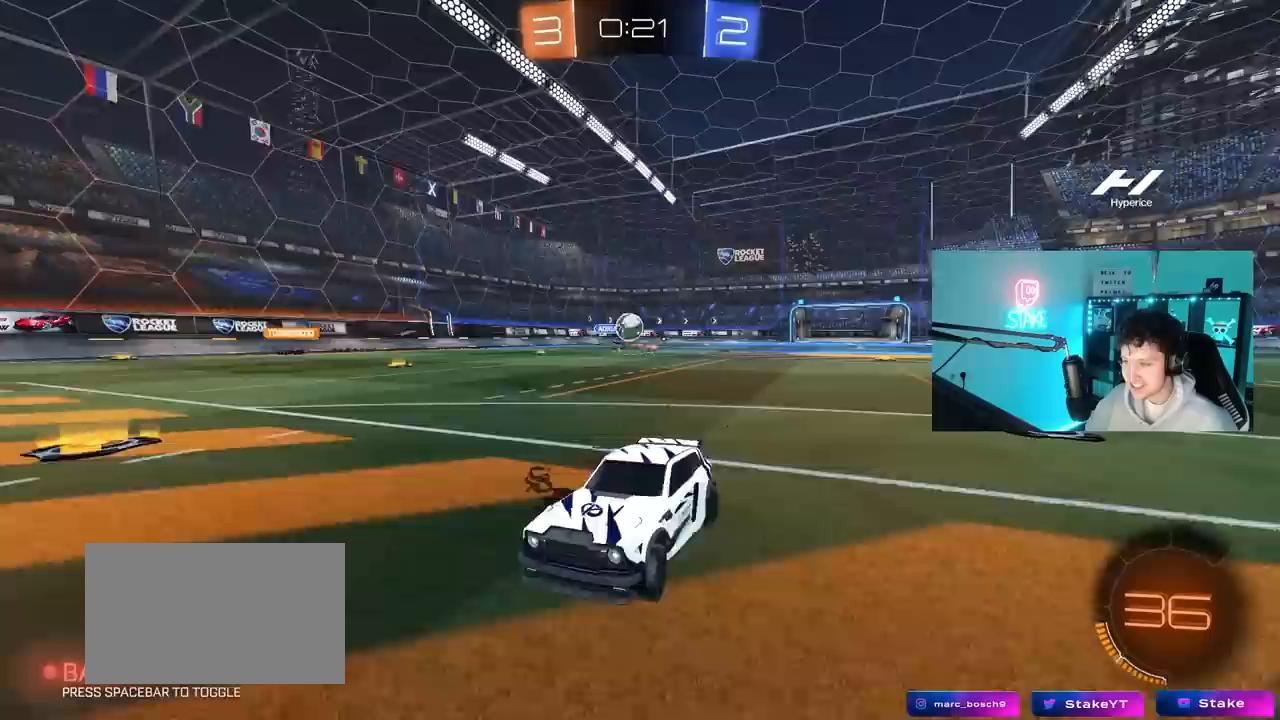
{"keys": ["d", "w"], "mouse": [], "mouse_move": "still", "events": [[217, "a", "up"], [217, "d", "down"], [217, "w", "up"], [267, "shift", "down"], [300, "w", "down"], [450, "shift", "up"]]}
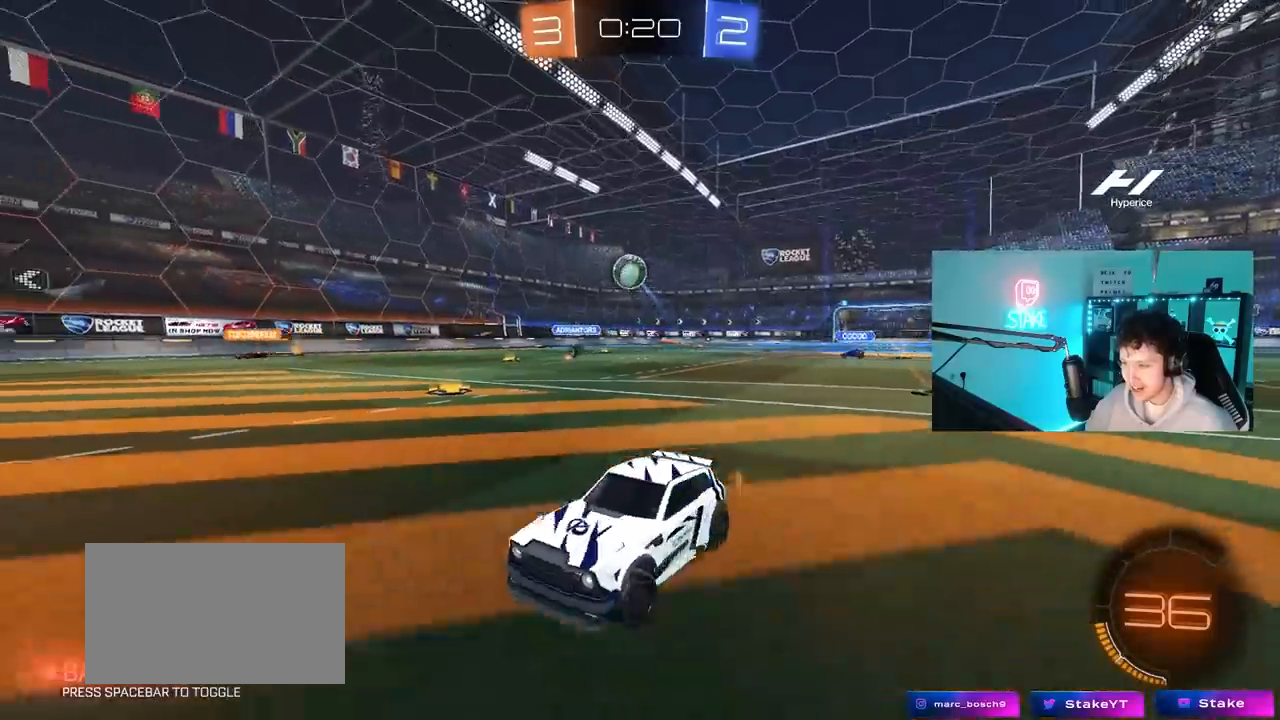
{"keys": ["s"], "mouse": ["right"], "mouse_move": "down-left", "events": [[333, "w", "up"], [367, "d", "up"], [367, "mouse_right", "down"], [417, "a", "down"], [417, "s", "down"], [467, "a", "up"]]}
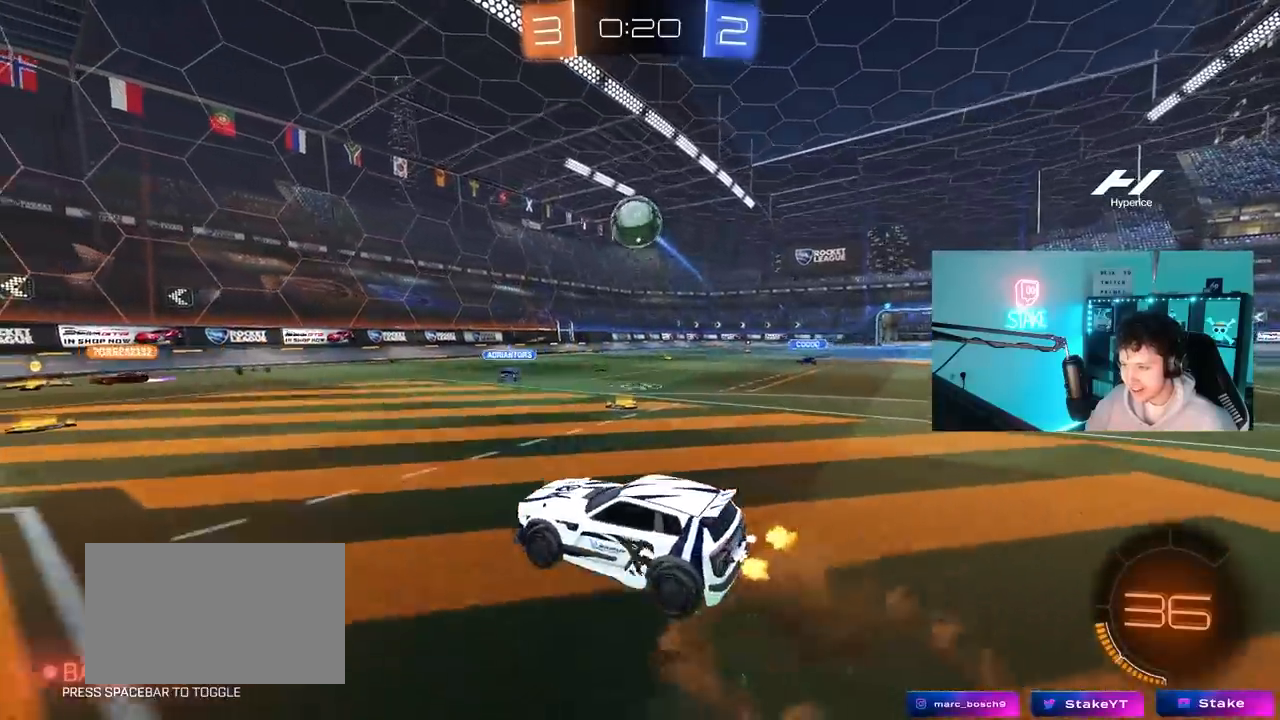
{"keys": ["a", "w"], "mouse": [], "mouse_move": "left", "events": [[33, "mouse_right", "up"], [50, "s", "up"], [100, "mouse_right", "down"], [150, "mouse_left", "down"], [200, "a", "down"], [200, "shift", "down"], [300, "a", "up"], [300, "d", "down"], [300, "mouse_right", "up"], [333, "a", "down"], [333, "d", "up"], [333, "shift", "up"], [383, "w", "down"], [483, "mouse_left", "up"]]}
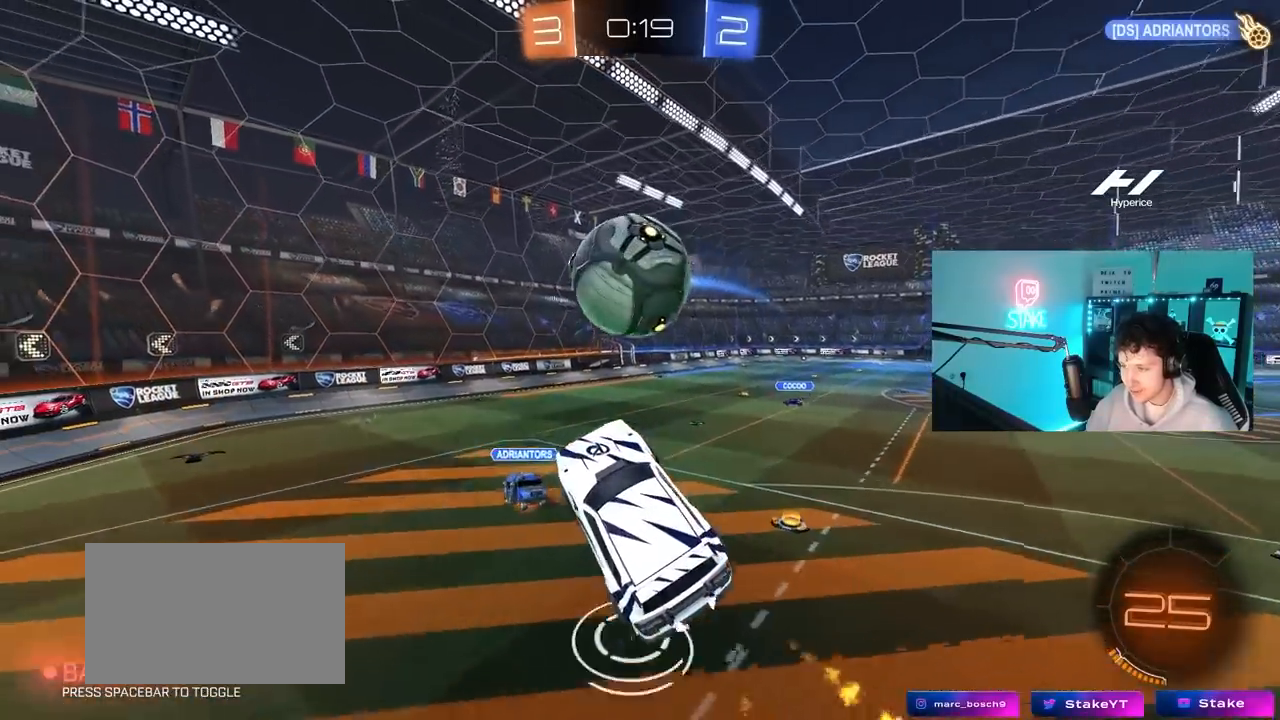
{"keys": ["d", "s"], "mouse": [], "mouse_move": "still", "events": [[67, "w", "up"], [117, "shift", "down"], [267, "s", "down"], [450, "shift", "up"], [500, "a", "up"], [500, "d", "down"]]}
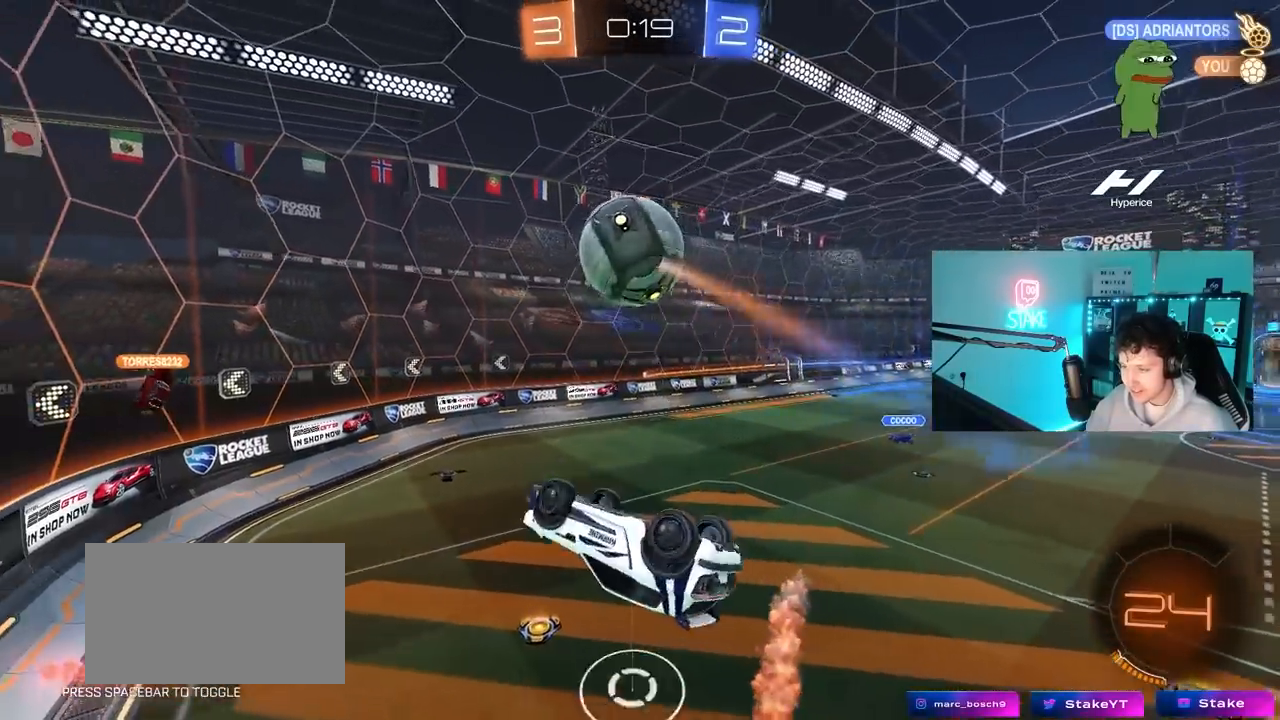
{"keys": [], "mouse": [], "events": [[100, "a", "down"], [100, "s", "up"], [100, "shift", "down"], [133, "d", "up"], [283, "w", "down"], [367, "w", "up"], [417, "shift", "up"], [467, "a", "up"]]}
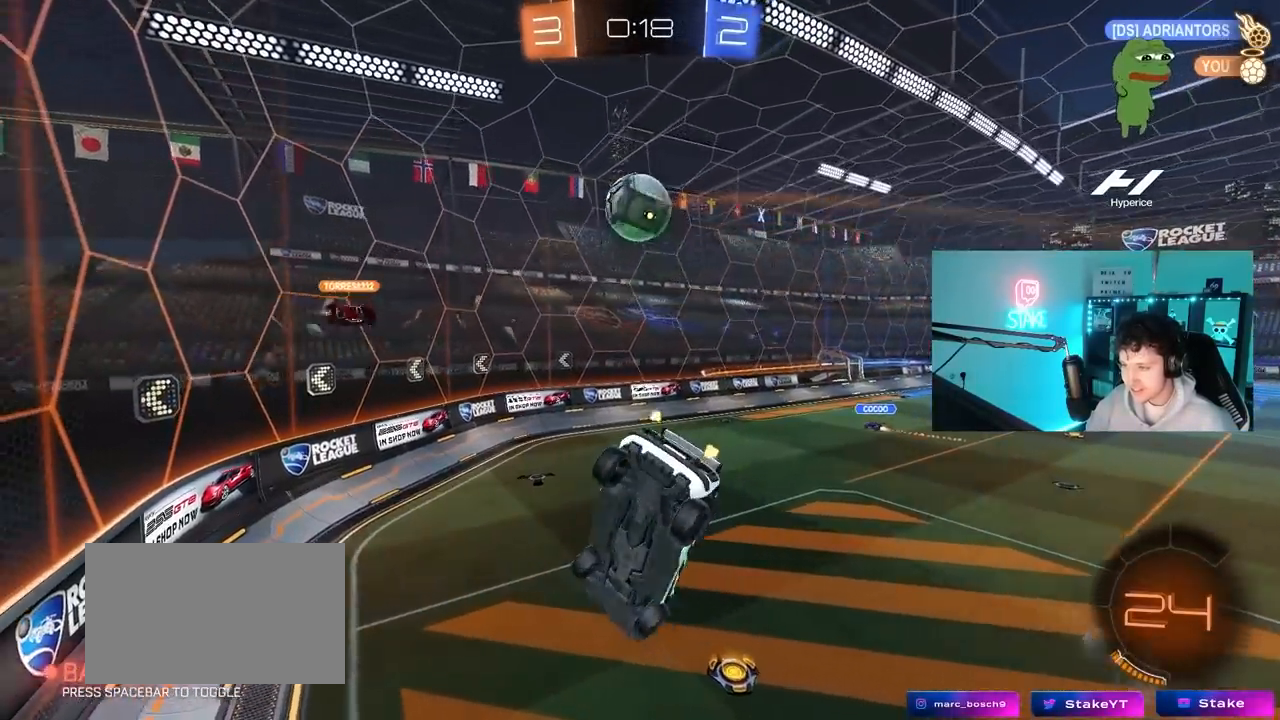
{"keys": ["d", "tab"], "mouse": [], "mouse_move": "still", "events": [[17, "s", "down"], [50, "d", "down"], [100, "d", "up"], [200, "s", "up"], [250, "d", "down"], [333, "tab", "down"]]}
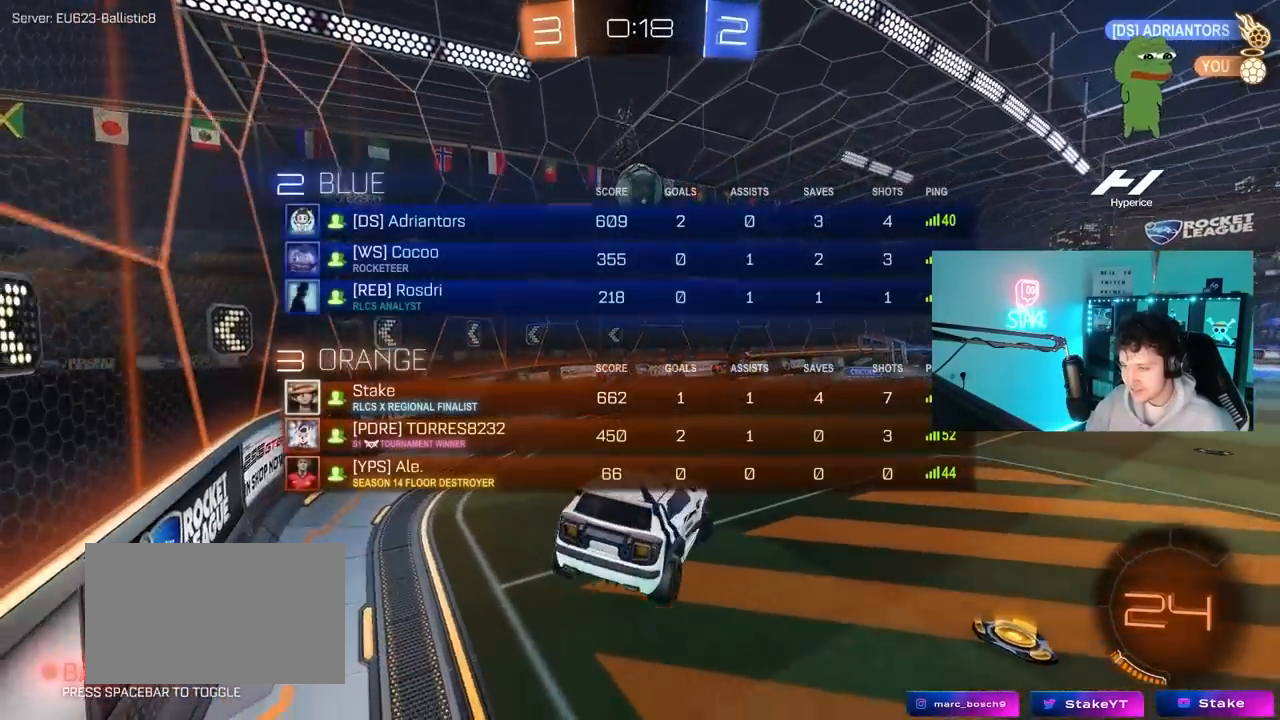
{"keys": ["d", "tab", "w"], "mouse": [], "mouse_move": "still", "events": [[33, "d", "up"], [67, "w", "down"], [167, "d", "down"], [317, "d", "up"], [450, "d", "down"]]}
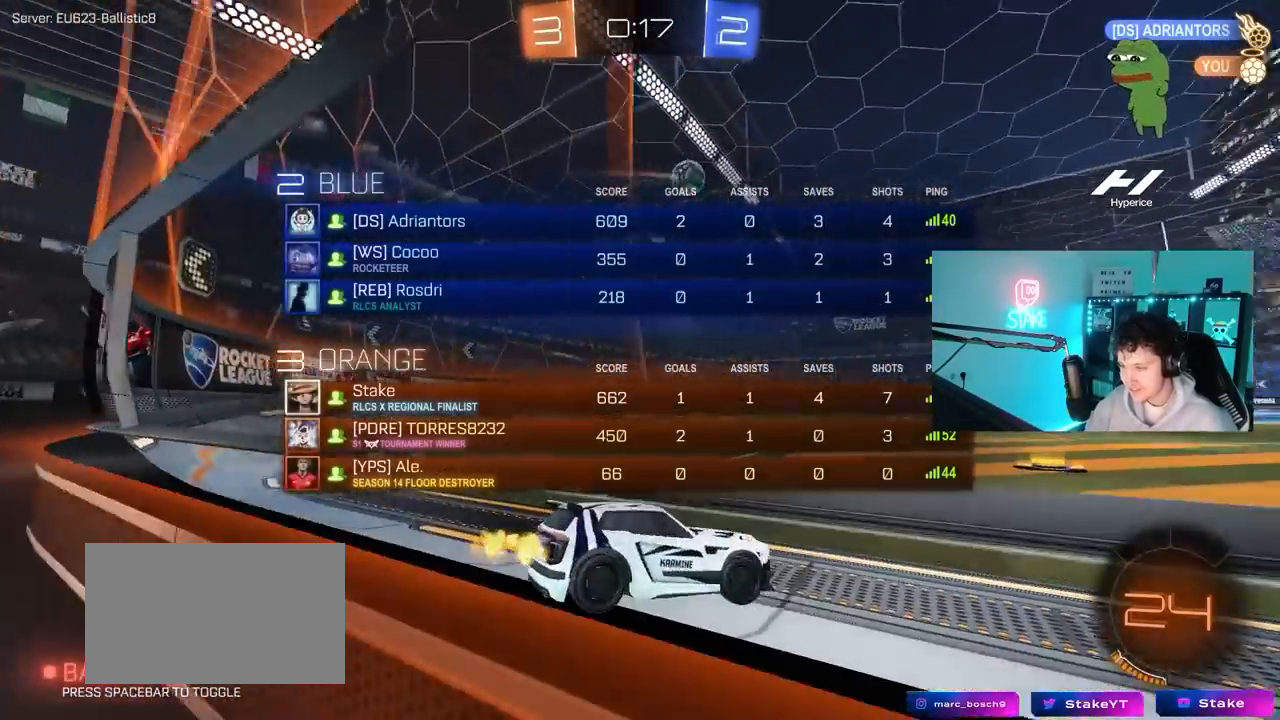
{"keys": ["w"], "mouse": [], "mouse_move": "still", "events": [[50, "tab", "up"], [83, "d", "up"]]}
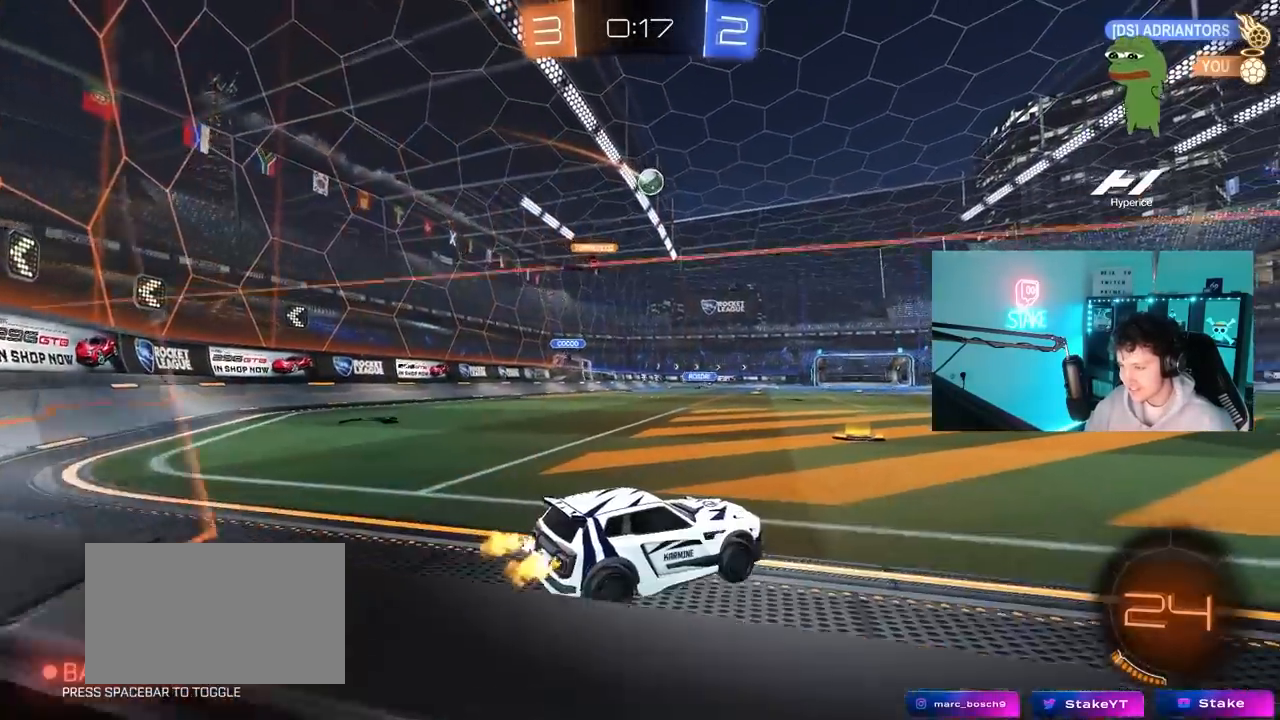
{"keys": ["a", "w"], "mouse": [], "mouse_move": "still", "events": [[100, "a", "down"], [250, "a", "up"], [483, "a", "down"]]}
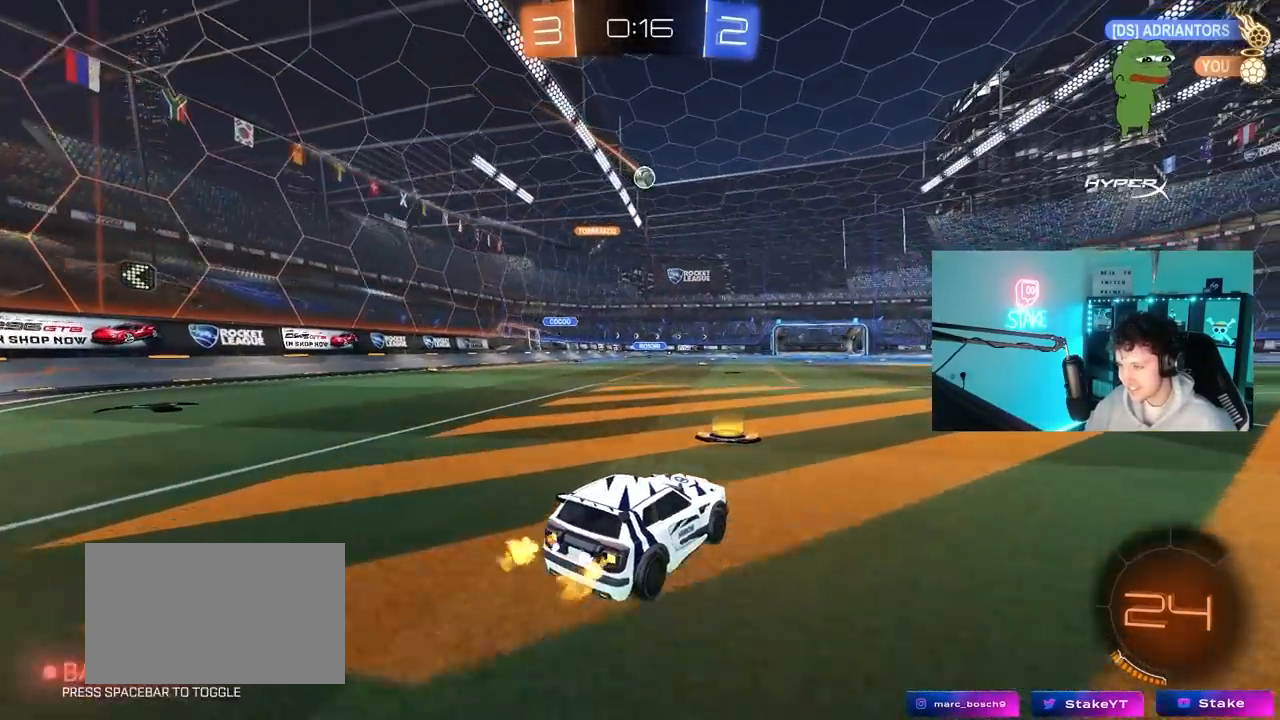
{"keys": ["w"], "mouse": [], "mouse_move": "still", "events": [[167, "a", "up"], [217, "d", "down"], [217, "mouse_left", "down"], [217, "mouse_right", "down"], [267, "d", "up"], [283, "mouse_right", "up"], [350, "mouse_right", "down"], [400, "mouse_left", "up"], [483, "mouse_right", "up"]]}
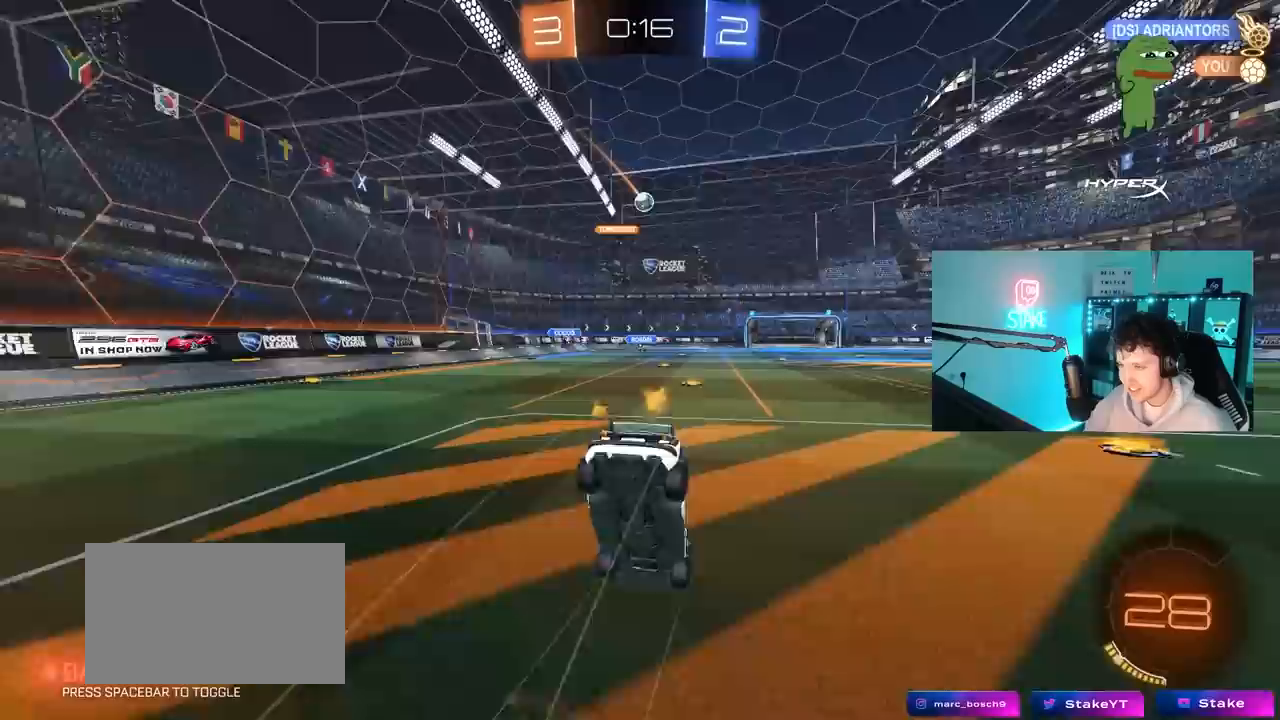
{"keys": ["a"], "mouse": [], "mouse_move": "still", "events": [[183, "w", "up"], [467, "a", "down"]]}
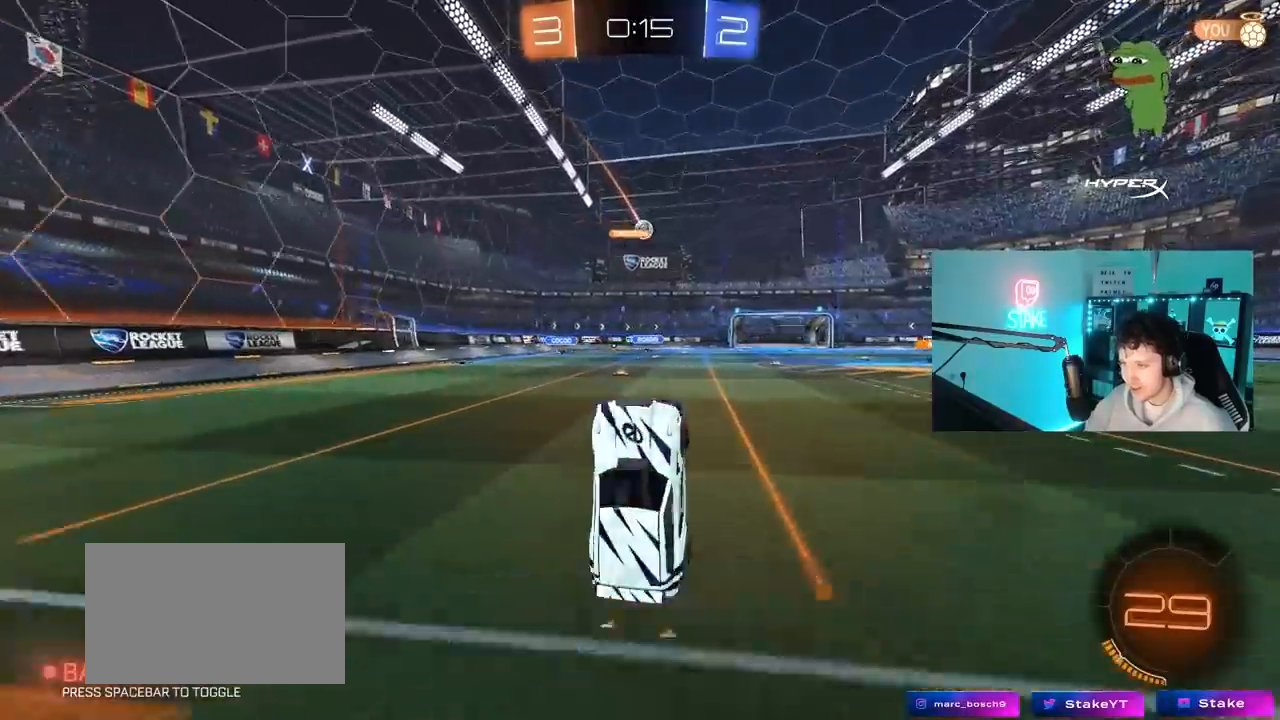
{"keys": ["a", "w"], "mouse": ["left"], "mouse_move": "down-left", "events": [[150, "a", "up"], [333, "w", "down"], [433, "a", "down"], [433, "mouse_left", "down"]]}
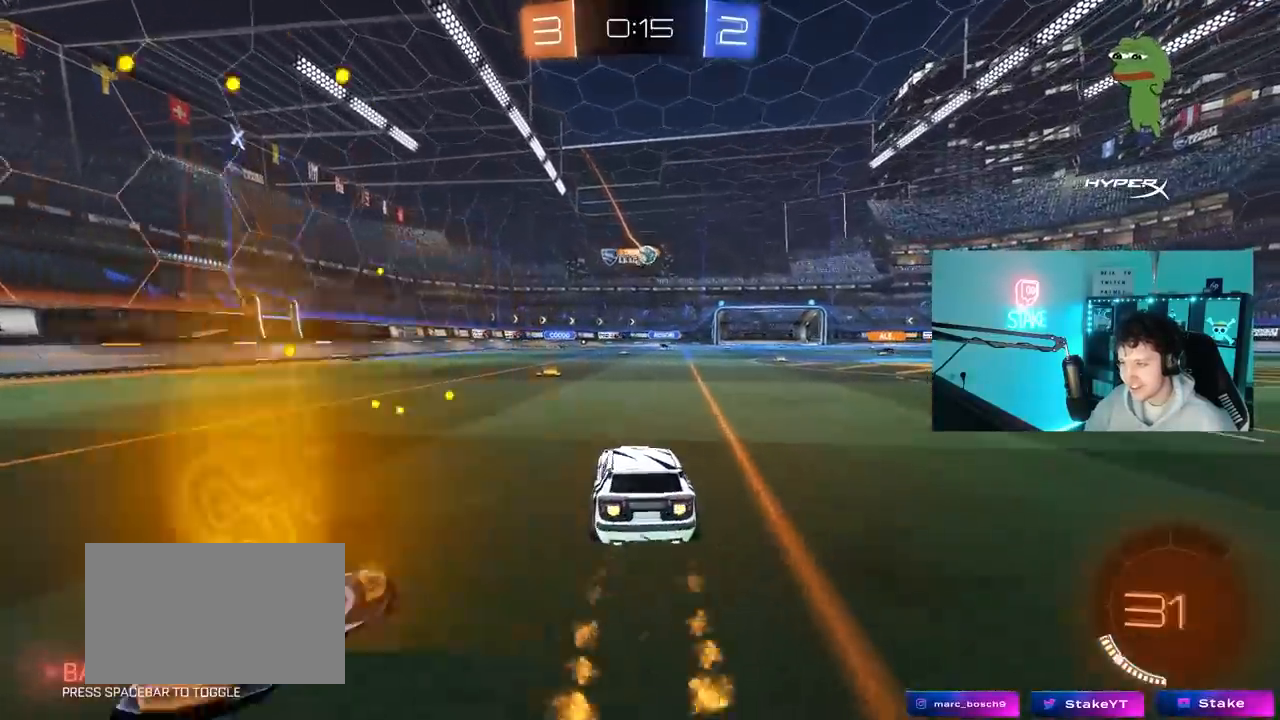
{"keys": ["d", "shift", "w"], "mouse": [], "mouse_move": "still", "events": [[117, "a", "up"], [117, "mouse_left", "up"], [350, "d", "down"], [500, "shift", "down"]]}
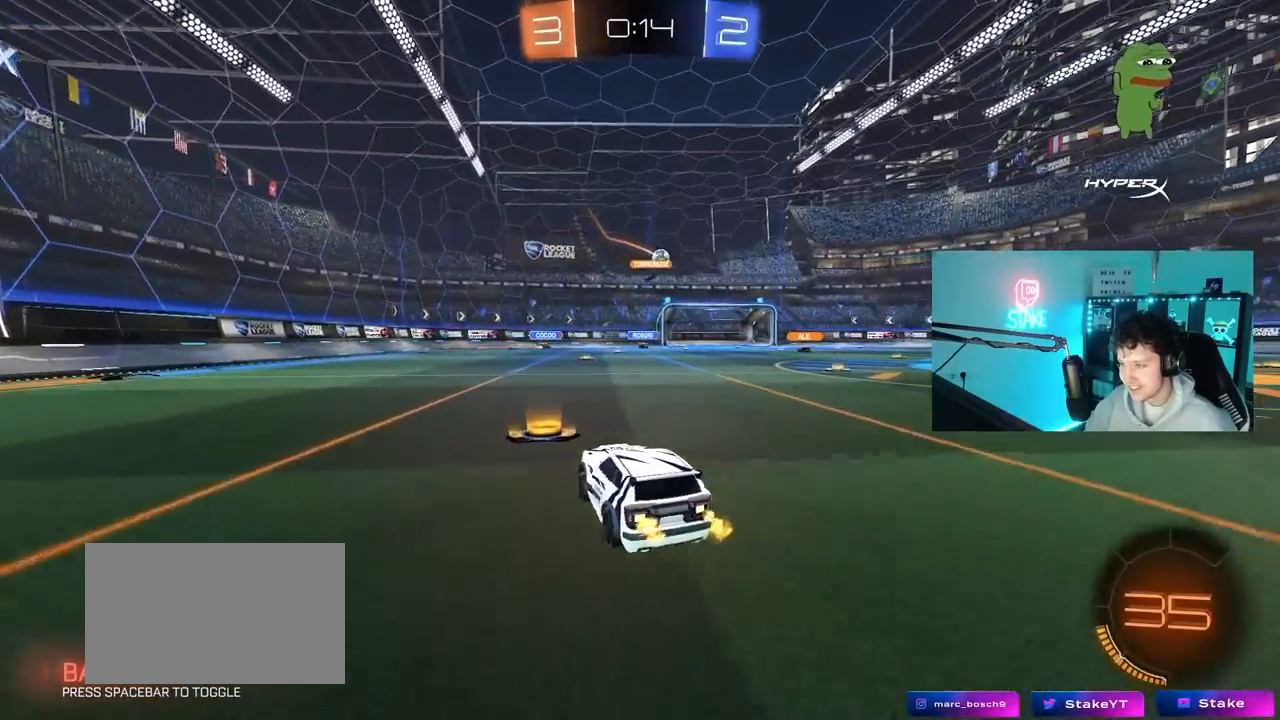
{"keys": ["w"], "mouse": ["left"], "mouse_move": "still", "events": [[50, "shift", "up"], [183, "mouse_left", "down"], [367, "d", "up"]]}
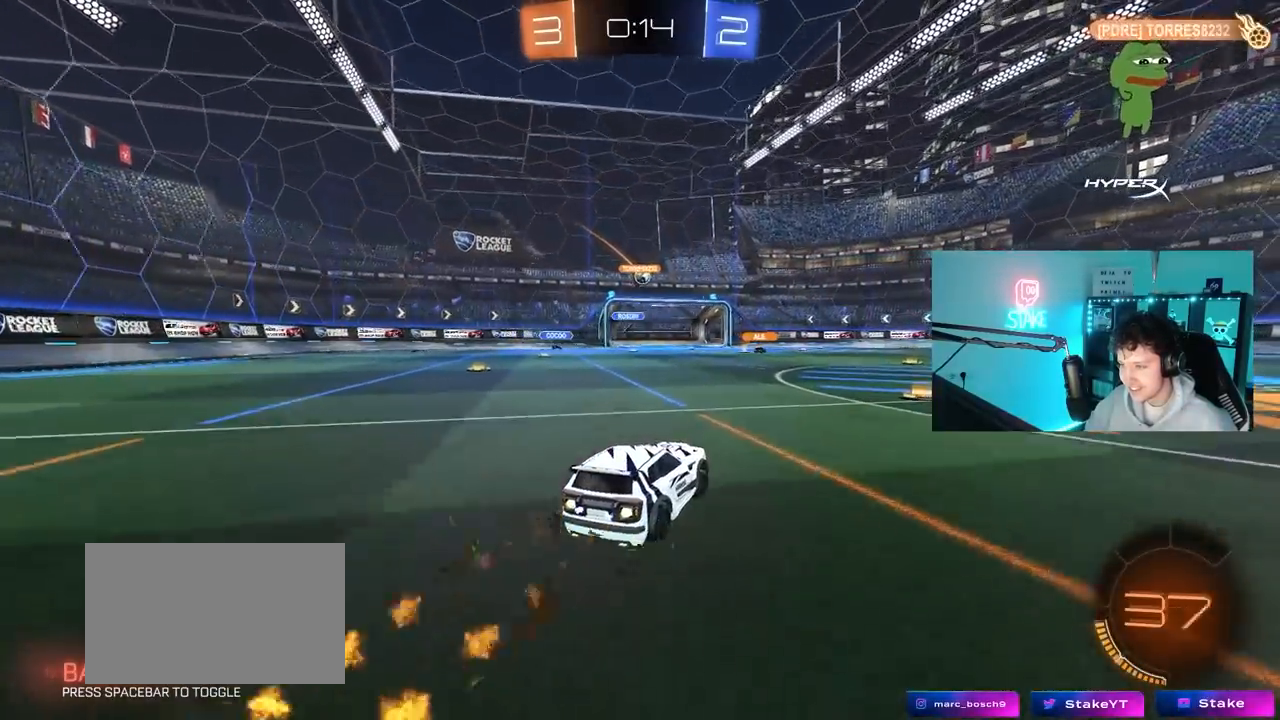
{"keys": ["w"], "mouse": [], "mouse_move": "still", "events": [[50, "d", "down"], [50, "mouse_left", "up"], [200, "d", "up"]]}
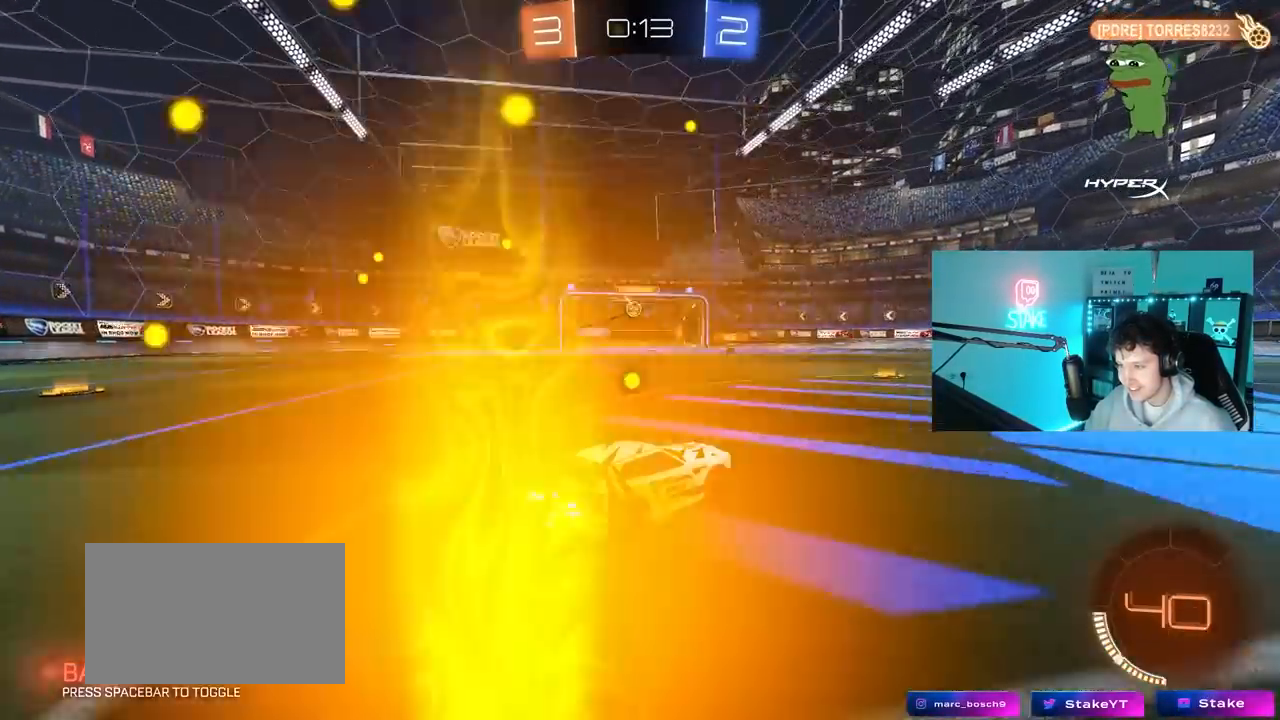
{"keys": ["d", "w"], "mouse": [], "mouse_move": "still", "events": [[17, "a", "down"], [117, "shift", "down"], [167, "shift", "up"], [267, "a", "up"], [400, "d", "down"]]}
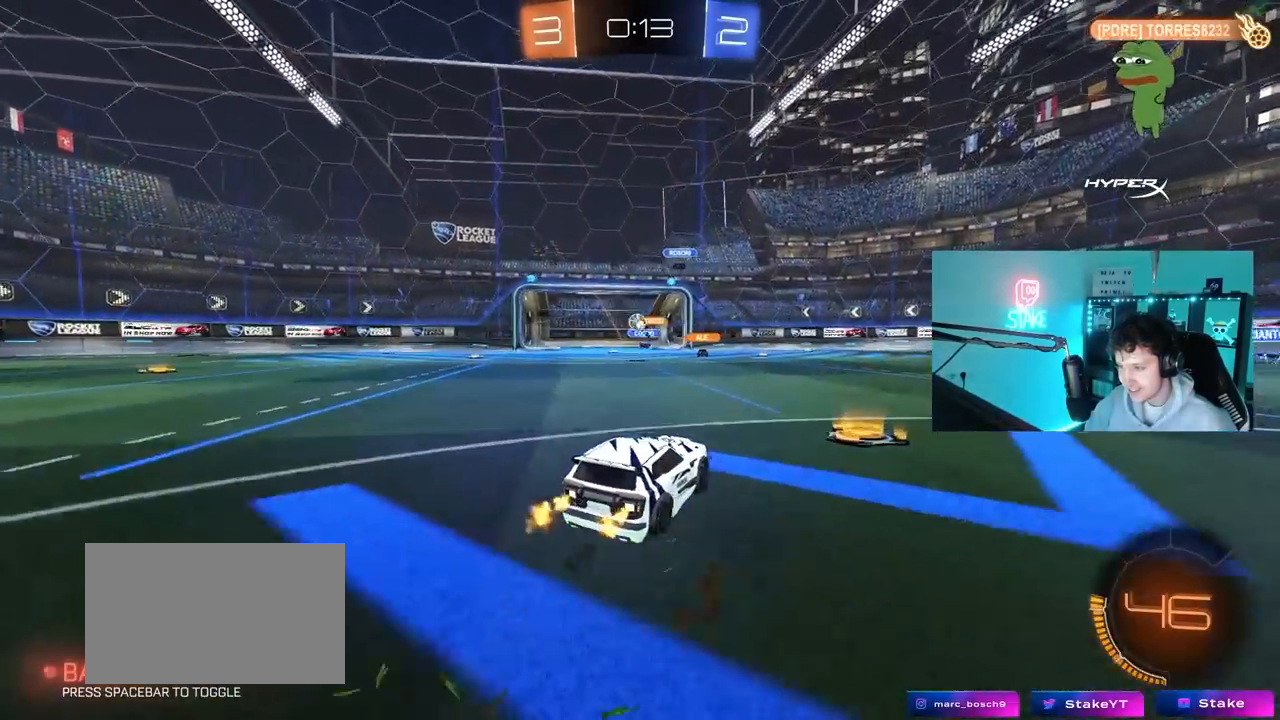
{"keys": ["a", "s"], "mouse": [], "mouse_move": "still", "events": [[50, "d", "up"], [283, "d", "down"], [317, "w", "up"], [367, "d", "up"], [417, "s", "down"], [467, "a", "down"]]}
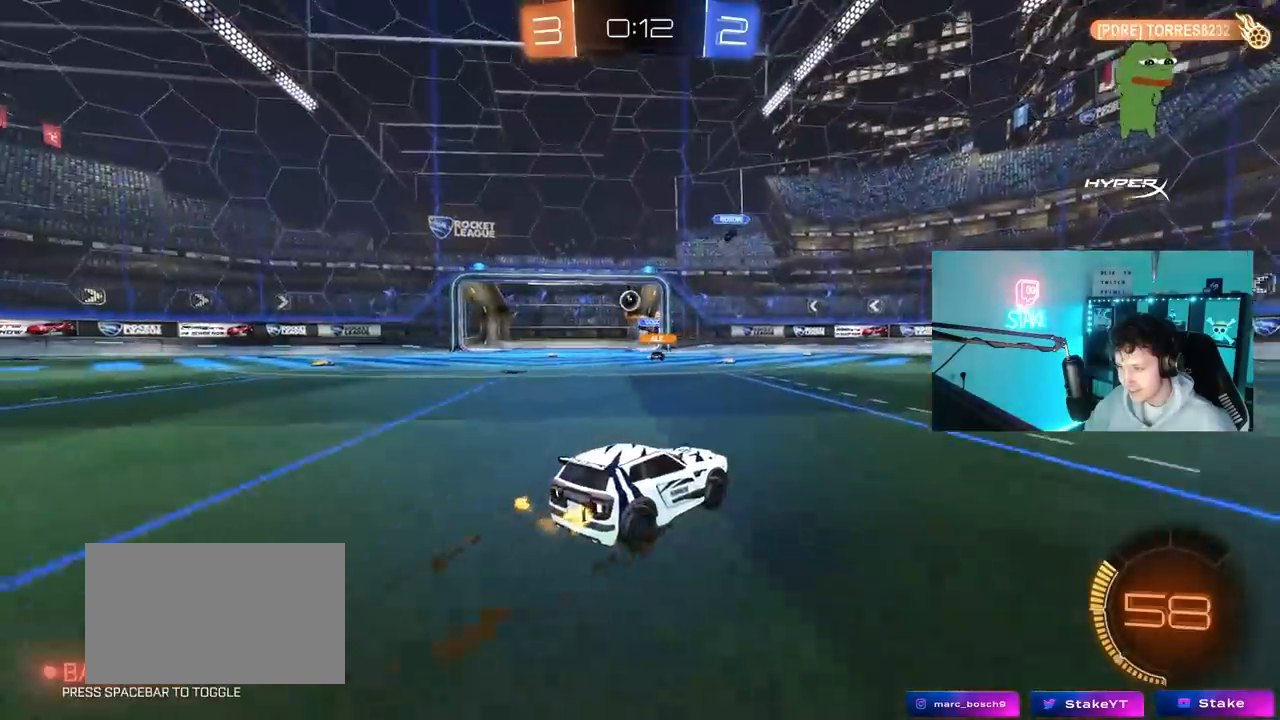
{"keys": ["tab"], "mouse": [], "mouse_move": "still", "events": [[200, "s", "up"], [333, "a", "up"], [483, "tab", "down"]]}
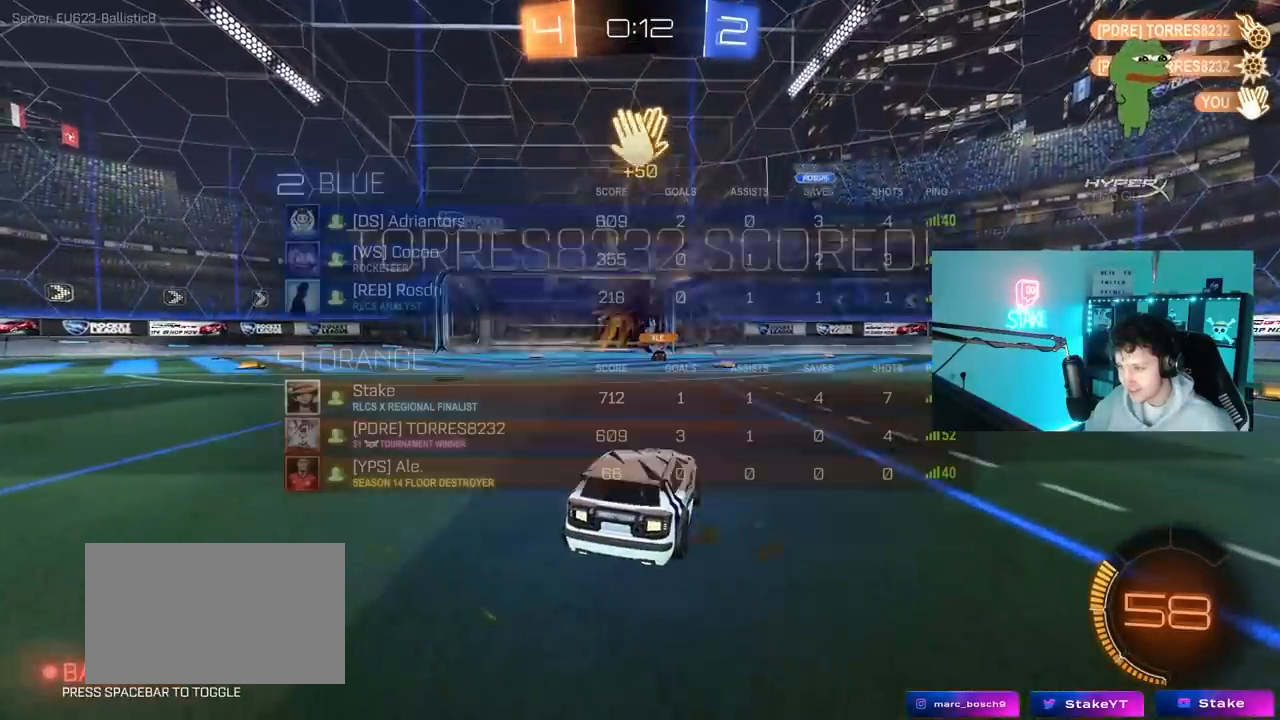
{"keys": ["d", "s", "tab"], "mouse": [], "mouse_move": "up", "events": [[117, "s", "down"], [300, "d", "down"]]}
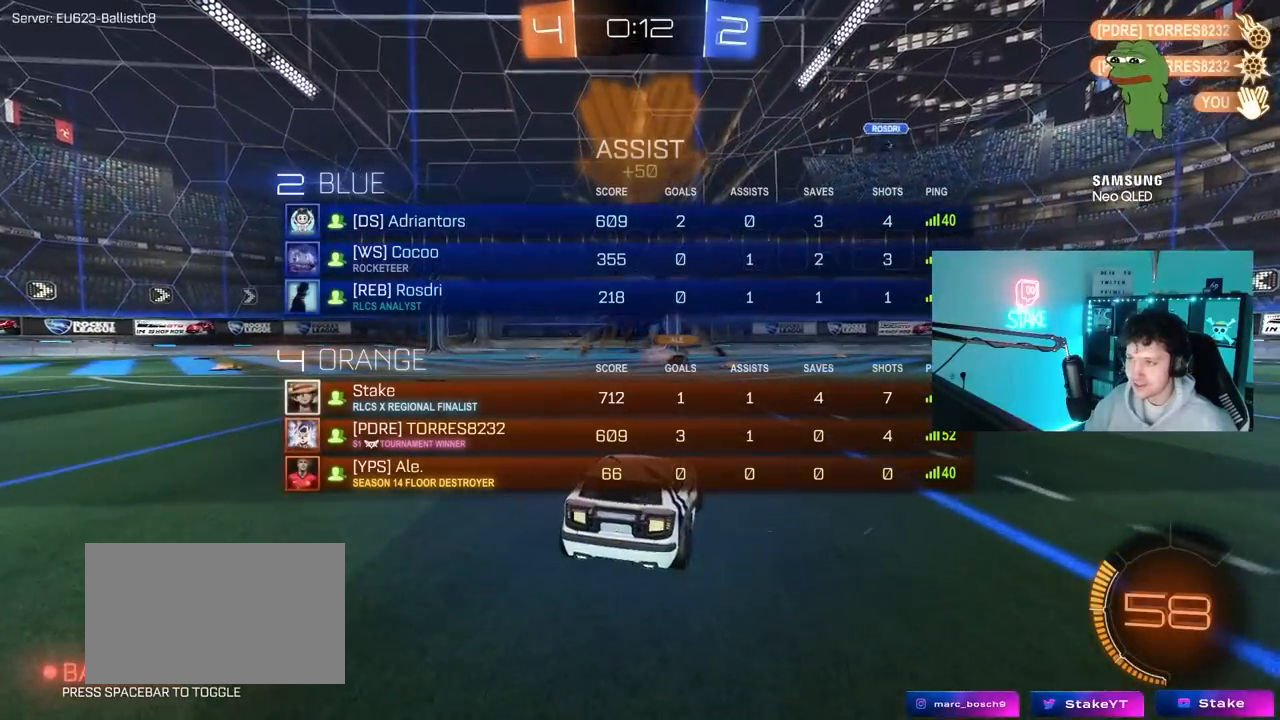
{"keys": ["s", "tab"], "mouse": [], "mouse_move": "down-left", "events": [[133, "d", "up"]]}
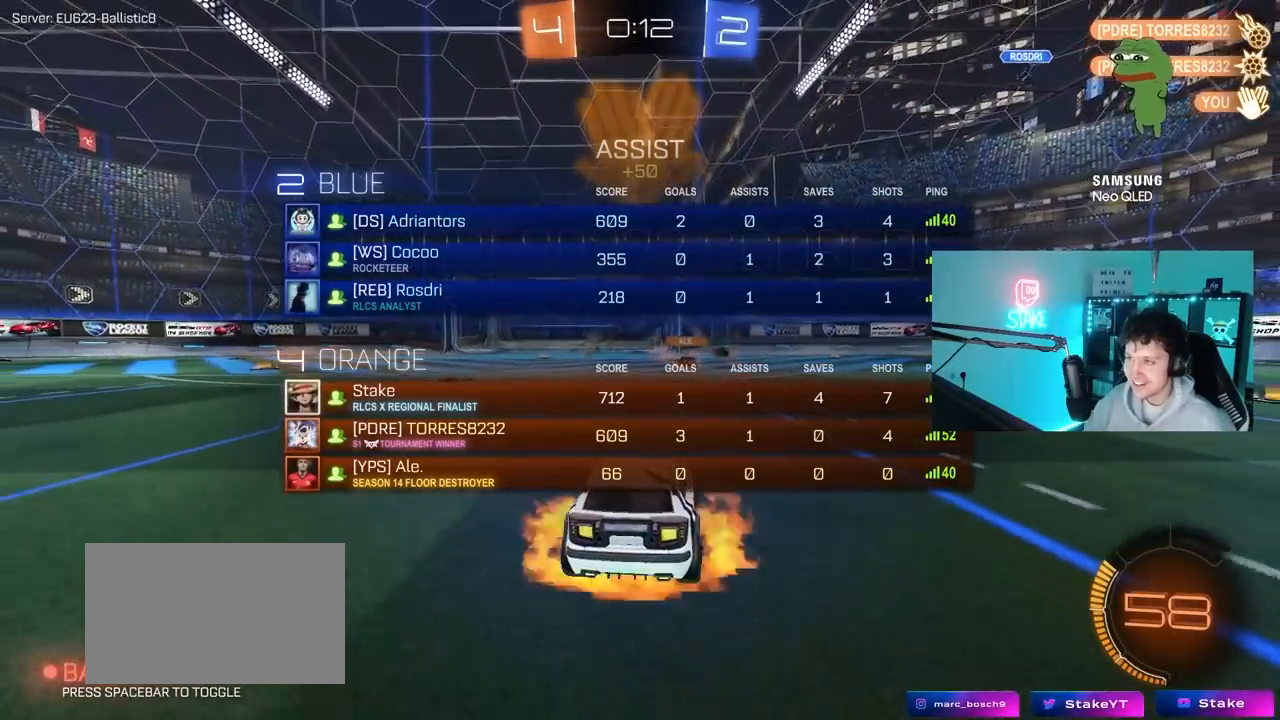
{"keys": ["a", "d", "shift", "w"], "mouse": [], "mouse_move": "still", "events": [[17, "mouse_right", "down"], [67, "space", "down"], [100, "mouse_right", "up"], [150, "mouse_right", "down"], [250, "mouse_right", "up"], [250, "s", "up"], [250, "tab", "up"], [300, "space", "up"], [383, "d", "down"], [383, "w", "down"], [483, "a", "down"], [483, "shift", "down"]]}
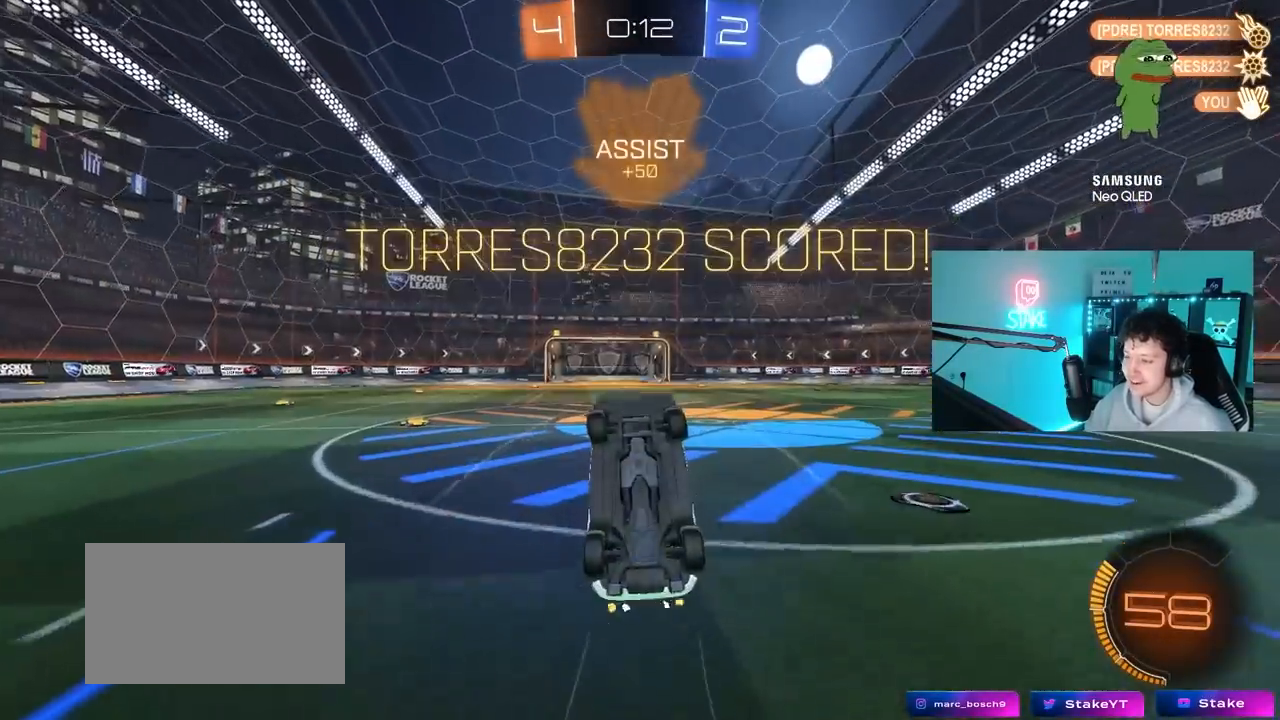
{"keys": ["a", "shift", "w"], "mouse": ["left"], "mouse_move": "still", "events": [[33, "mouse_left", "down"], [67, "d", "up"]]}
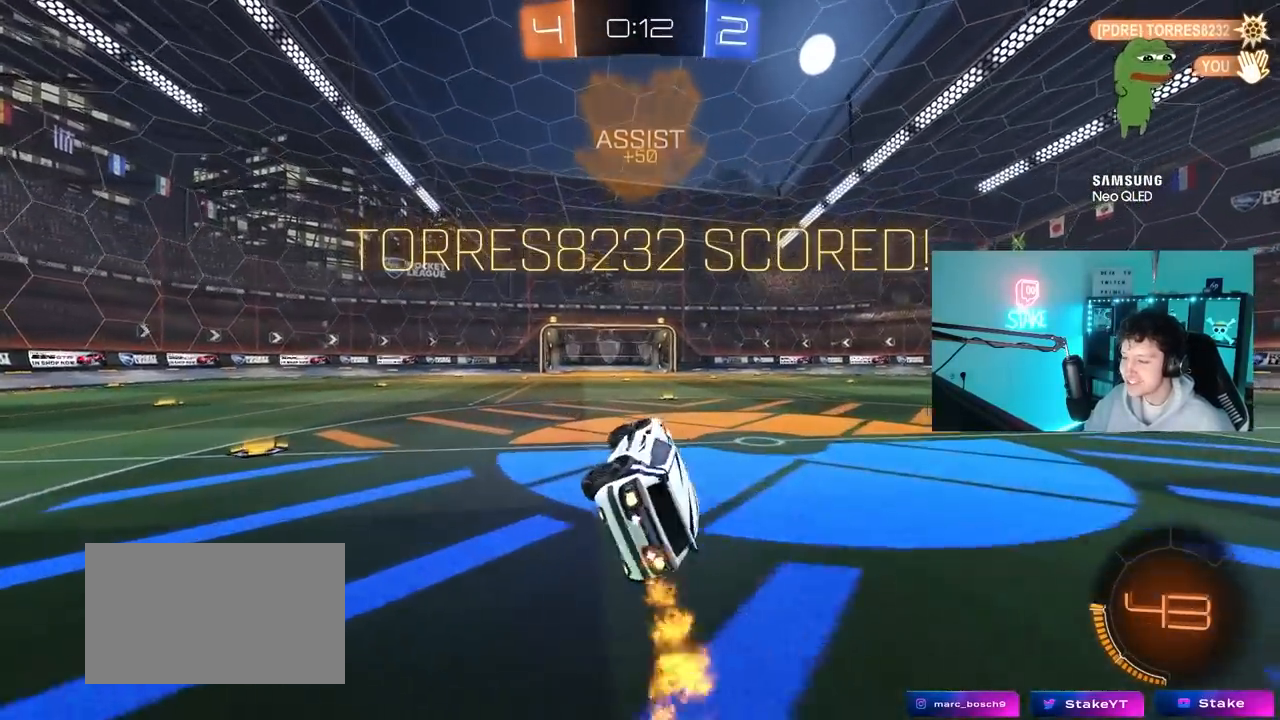
{"keys": ["w"], "mouse": ["left"], "mouse_move": "down", "events": [[33, "a", "up"], [33, "shift", "up"], [83, "w", "up"], [317, "w", "down"]]}
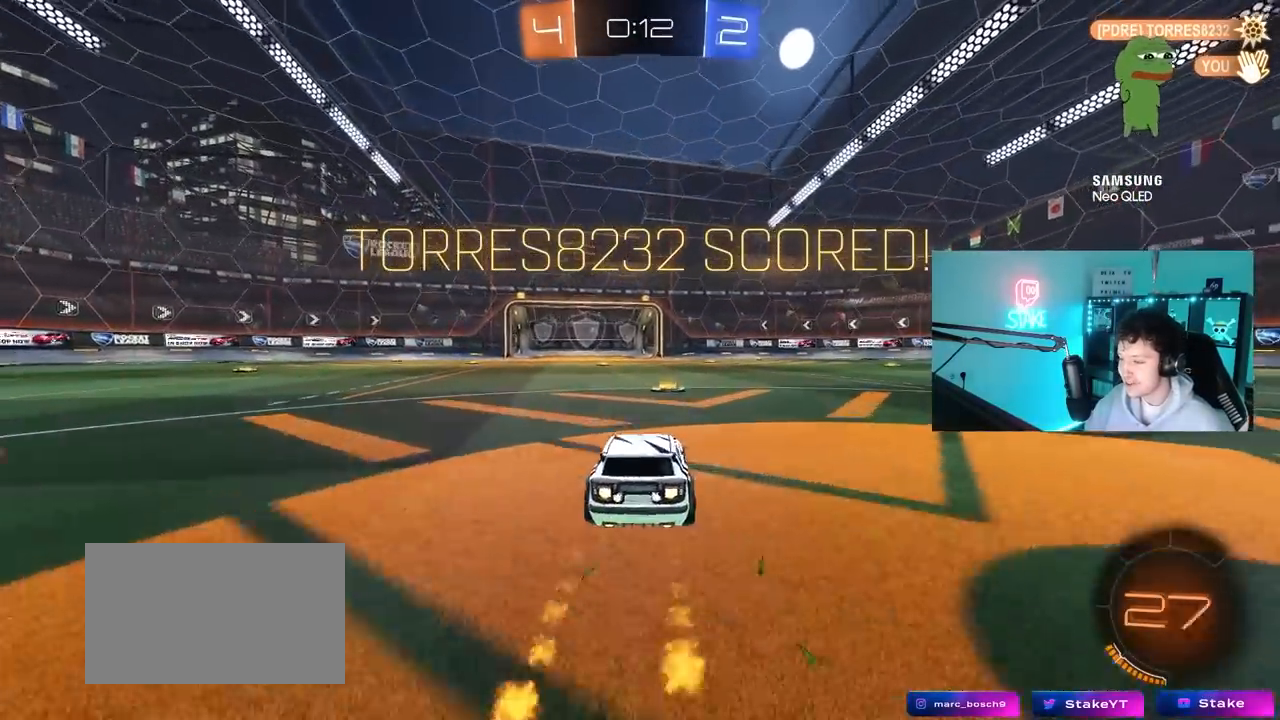
{"keys": ["a", "s", "shift"], "mouse": [], "mouse_move": "up-right", "events": [[17, "d", "down"], [67, "mouse_right", "down"], [100, "a", "down"], [100, "d", "up"], [100, "shift", "down"], [133, "mouse_right", "up"], [200, "mouse_right", "down"], [250, "s", "down"], [250, "w", "up"], [300, "mouse_left", "up"], [367, "mouse_right", "up"]]}
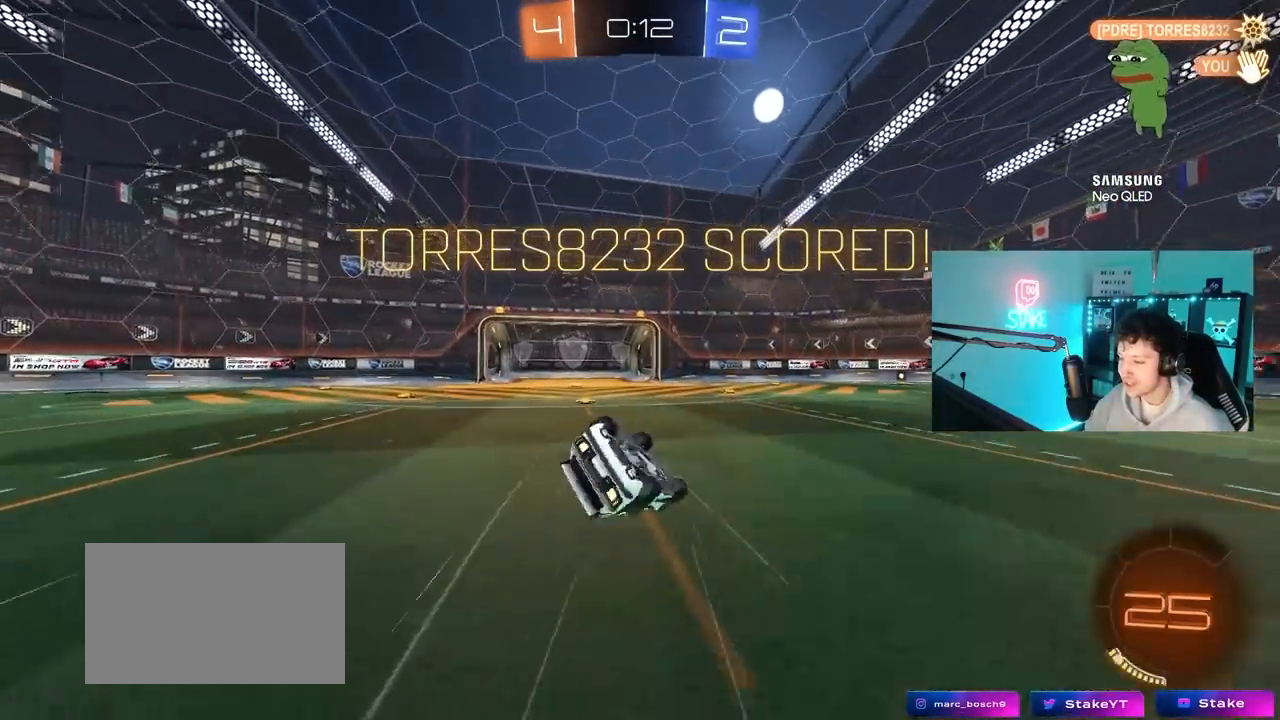
{"keys": [], "mouse": [], "mouse_move": "still", "events": [[117, "s", "up"], [267, "s", "down"], [450, "a", "up"], [450, "s", "up"], [450, "shift", "up"]]}
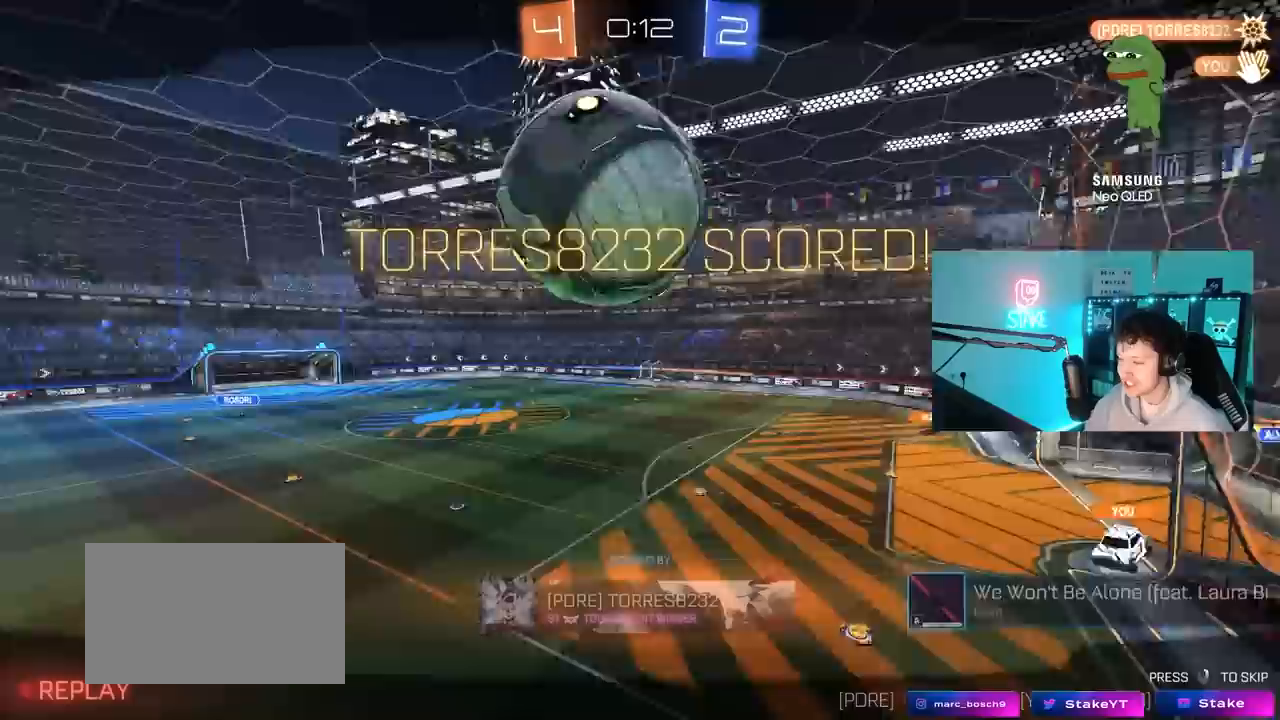
{"keys": [], "mouse": [], "mouse_move": "still", "events": []}
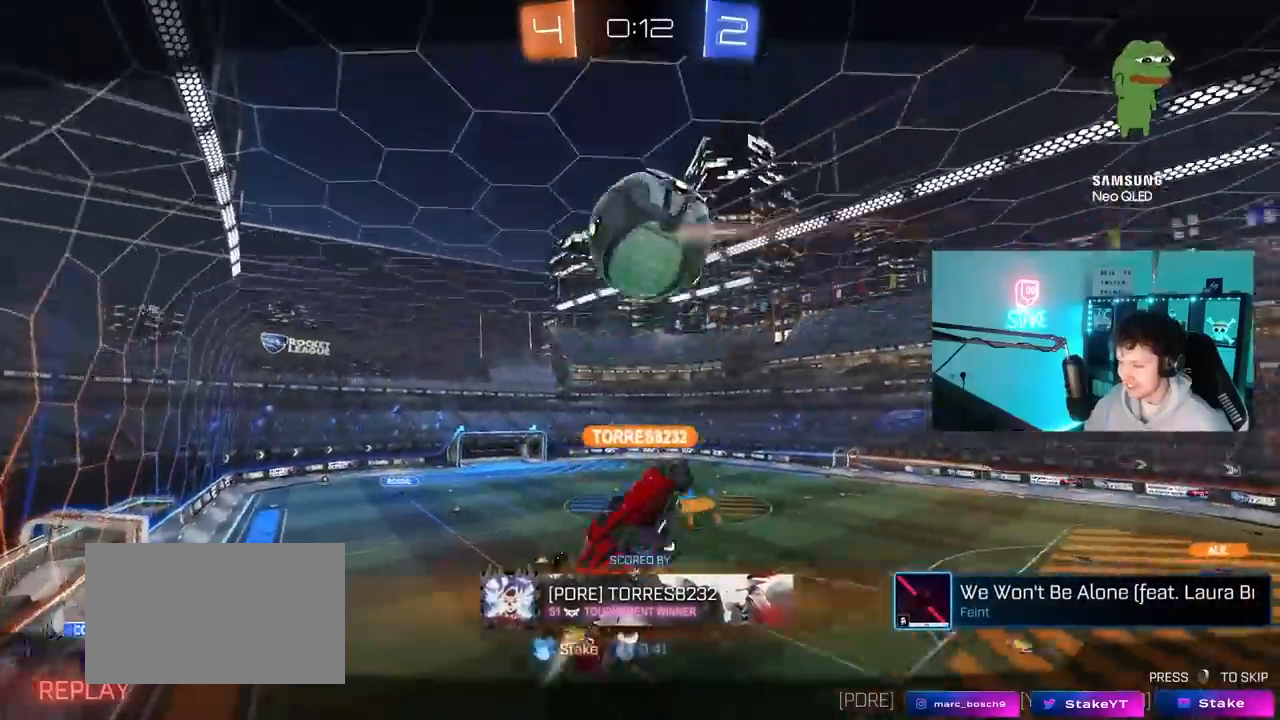
{"keys": ["tab"], "mouse": [], "mouse_move": "still", "events": [[50, "tab", "down"]]}
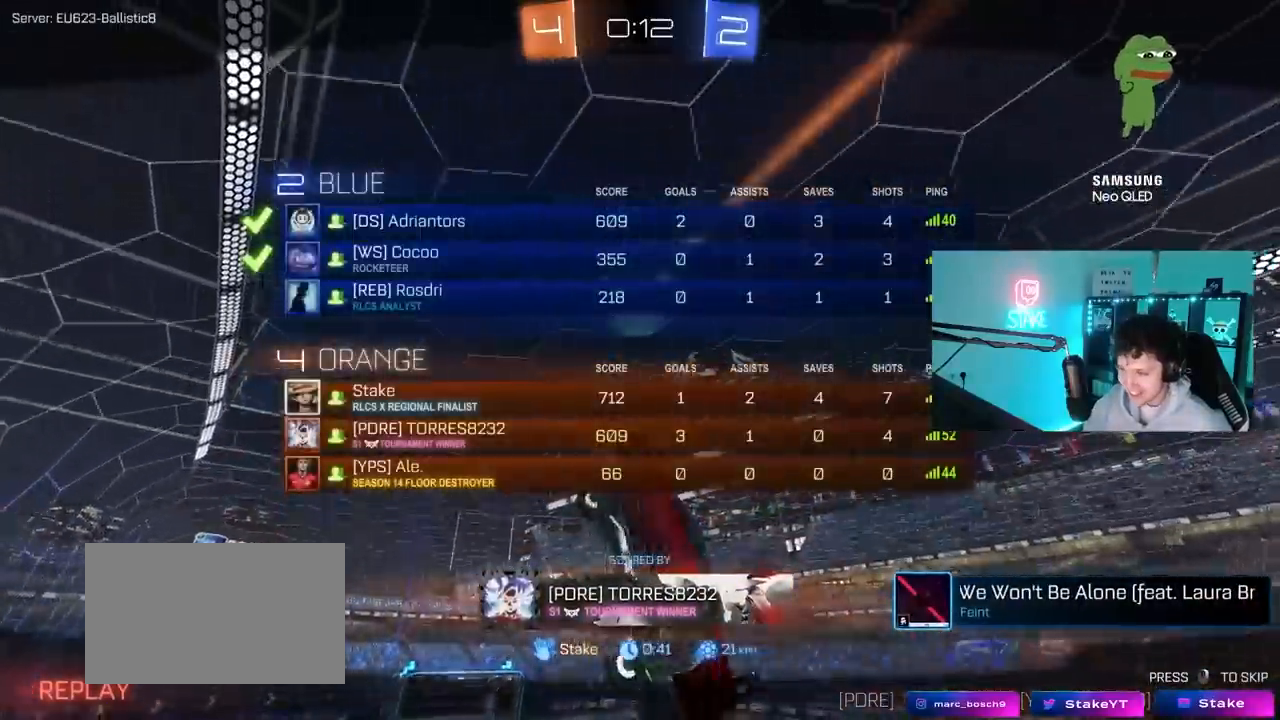
{"keys": ["tab"], "mouse": [], "mouse_move": "still", "events": [[67, "tab", "up"], [167, "tab", "down"]]}